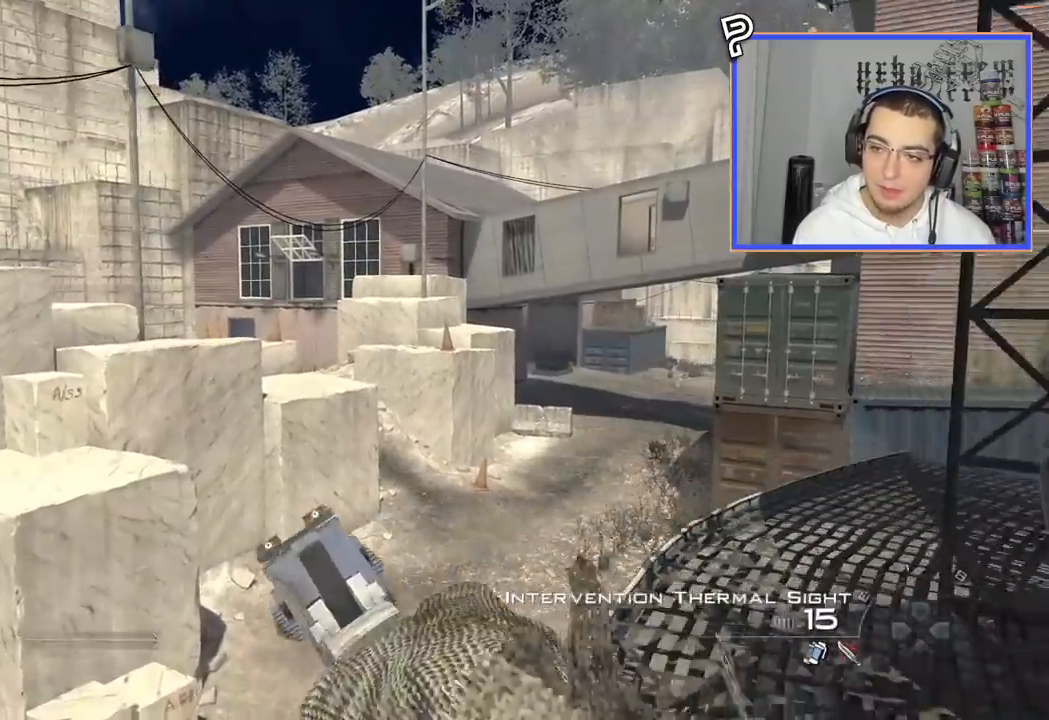
Gameplay with a controller (PlayStation layout); each line is a JSON object with the inputs held at the frame after it. "events" lists button and stick changes between this image and that frame as [ms after this image, input, new state], when the widget could be followed in between. Not read: R1.
{"buttons": [], "left_stick": "up", "right_stick": "center", "events": [[67, "right_stick", "right"], [150, "right_stick", "center"], [267, "TRIANGLE", "down"], [334, "TRIANGLE", "up"], [401, "TRIANGLE", "down"], [467, "TRIANGLE", "up"]]}
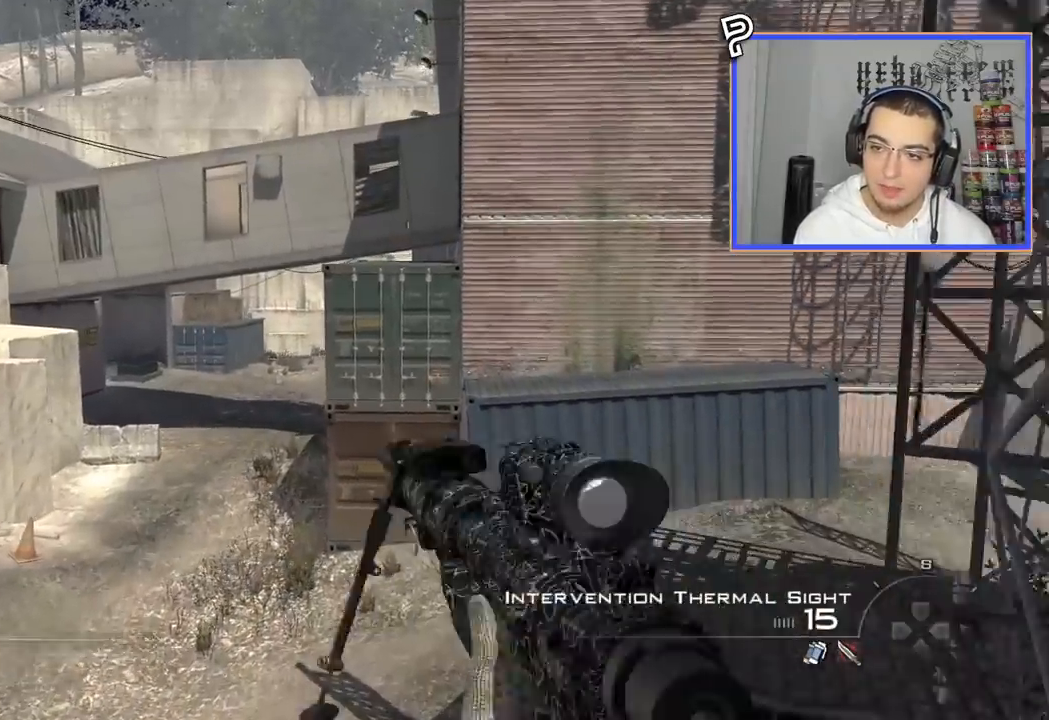
{"buttons": [], "left_stick": "up", "right_stick": "center", "events": [[150, "right_stick", "right"], [200, "right_stick", "center"]]}
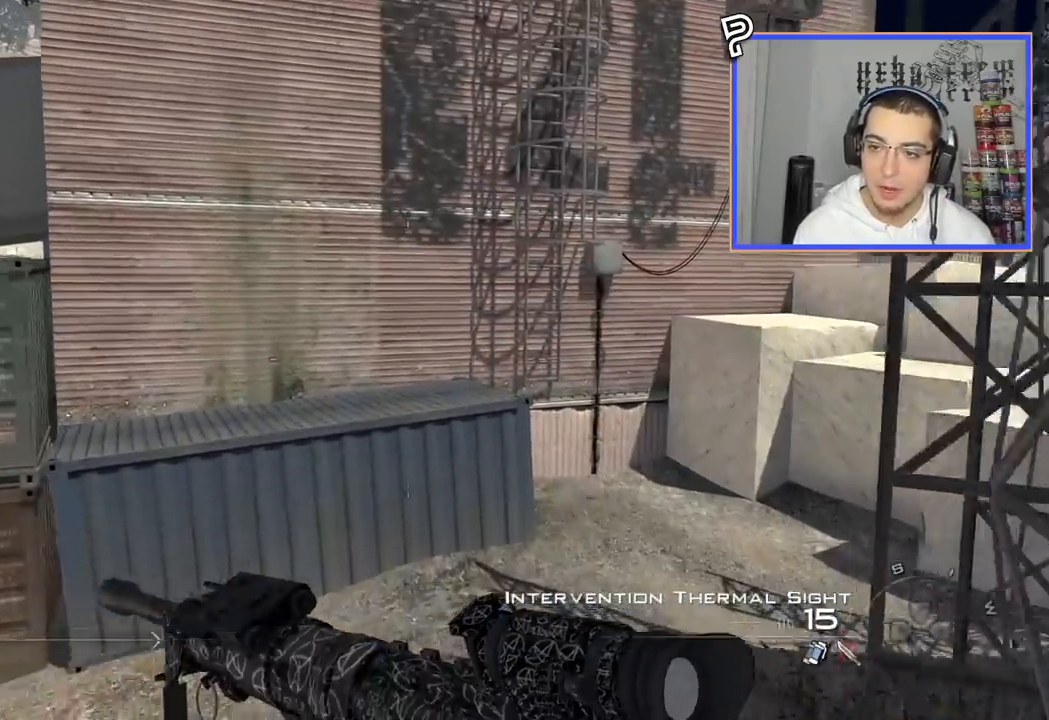
{"buttons": [], "left_stick": "up", "right_stick": "center", "events": [[34, "CROSS", "down"], [100, "CIRCLE", "down"], [117, "CROSS", "up"], [200, "CIRCLE", "up"]]}
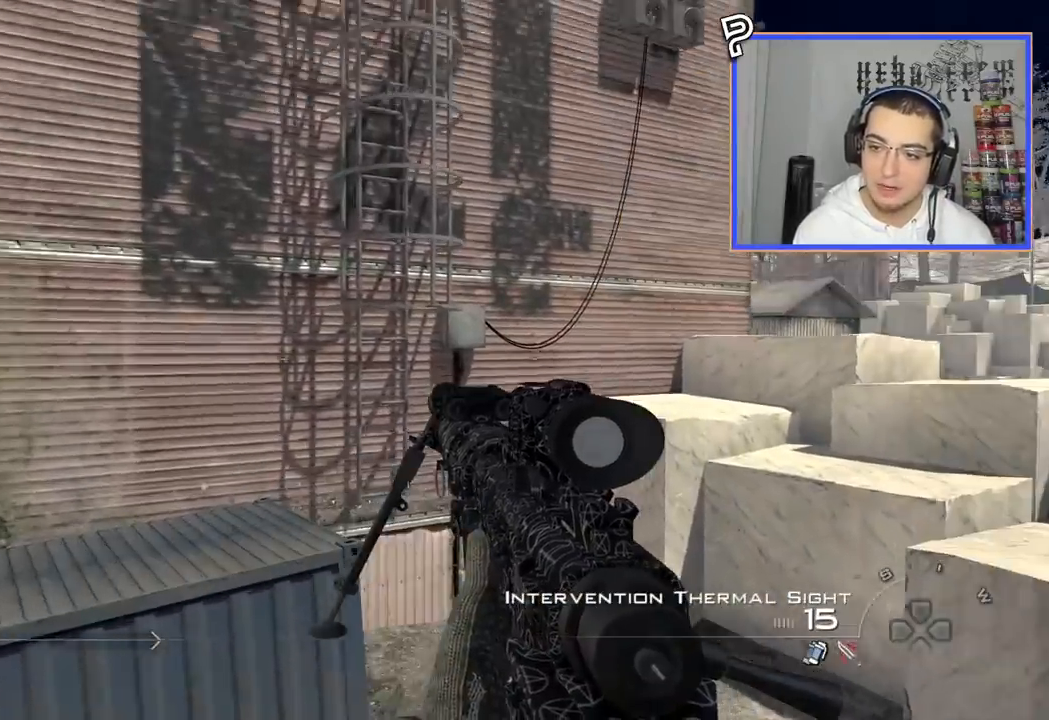
{"buttons": [], "left_stick": "up-right", "right_stick": "center", "events": [[16, "left_stick", "up-right"]]}
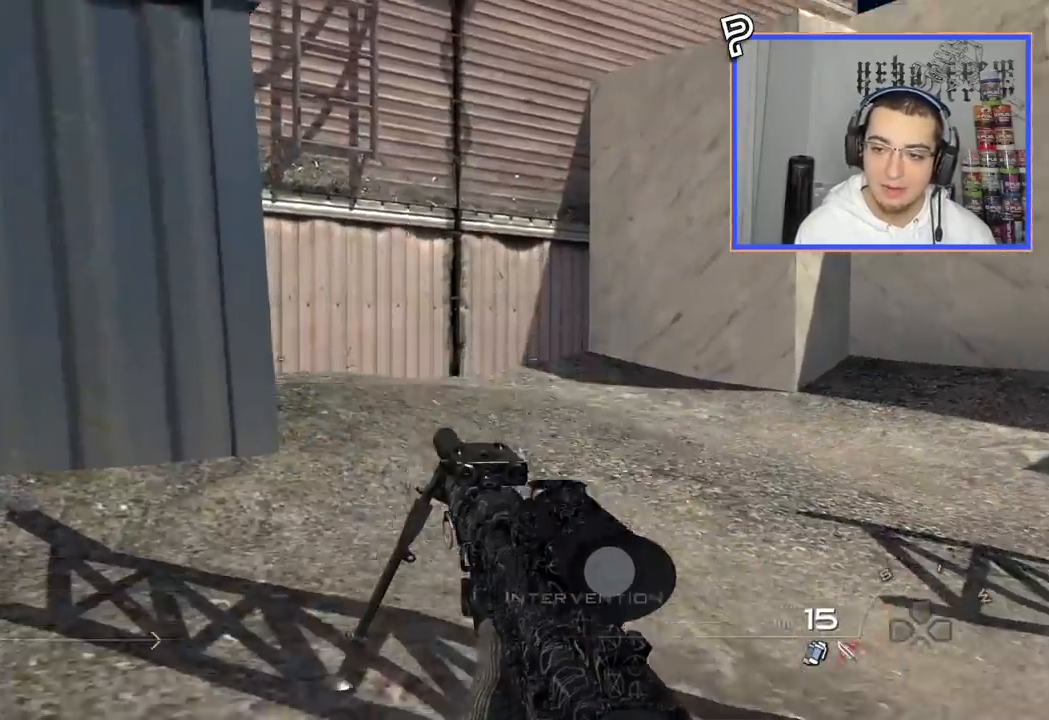
{"buttons": [], "left_stick": "center", "right_stick": "down-left", "events": [[134, "left_stick", "center"], [467, "right_stick", "down-left"]]}
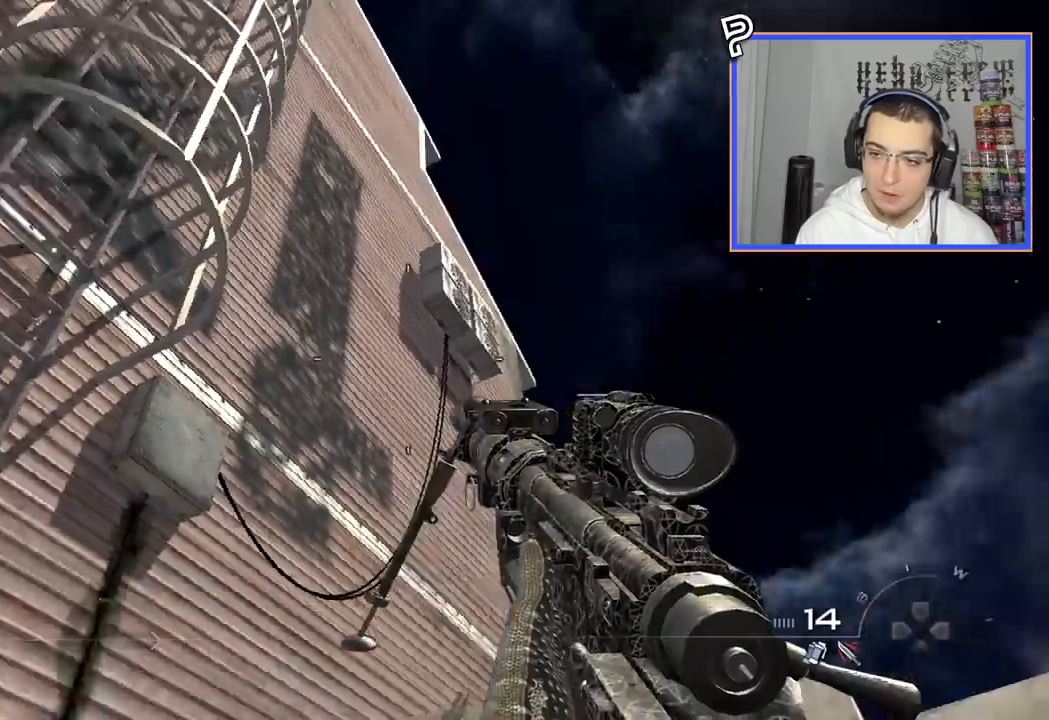
{"buttons": [], "left_stick": "center", "right_stick": "center", "events": [[117, "left_stick", "down-left"], [217, "right_stick", "center"], [267, "left_stick", "center"]]}
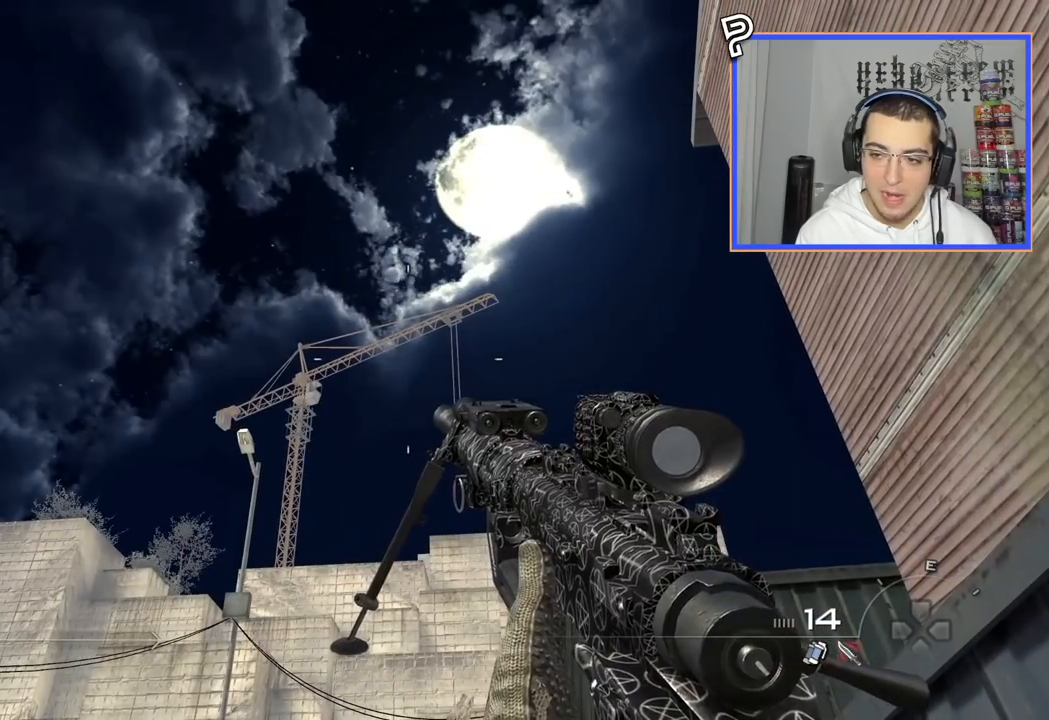
{"buttons": [], "left_stick": "center", "right_stick": "center", "events": []}
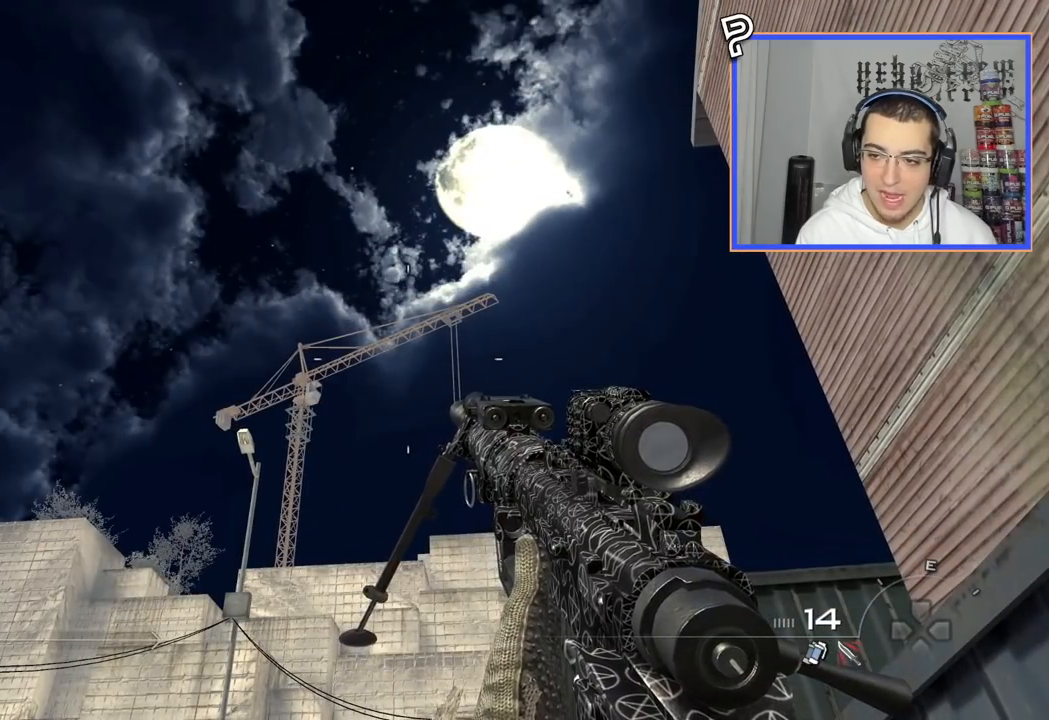
{"buttons": [], "left_stick": "center", "right_stick": "center", "events": [[217, "right_stick", "left"], [267, "right_stick", "center"]]}
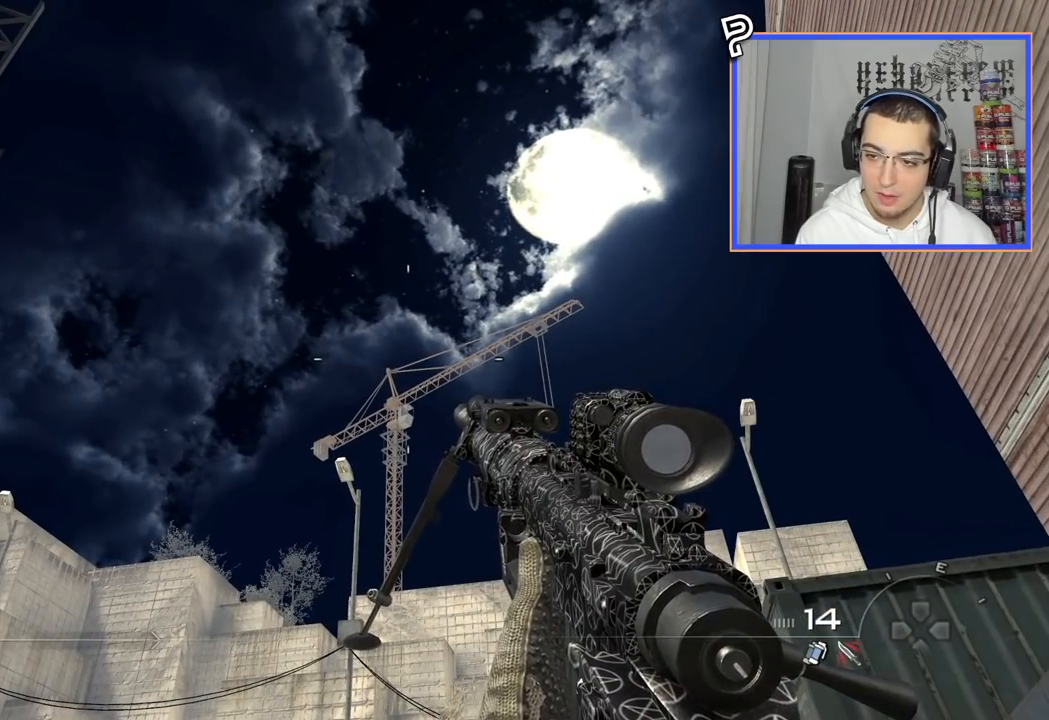
{"buttons": [], "left_stick": "center", "right_stick": "center", "events": []}
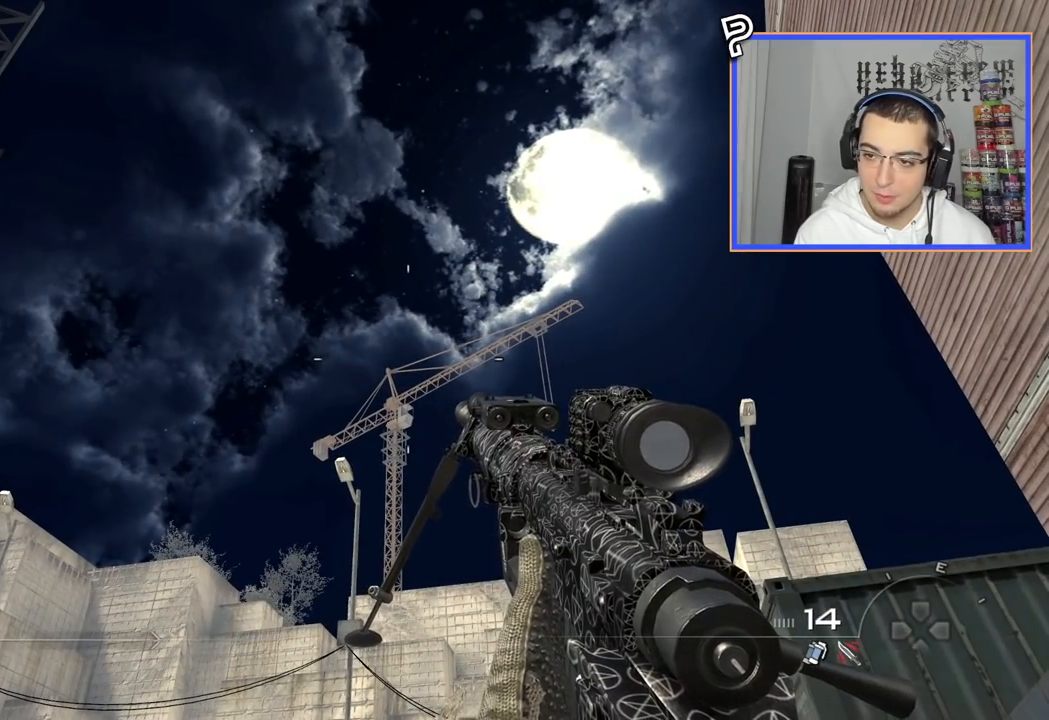
{"buttons": [], "left_stick": "center", "right_stick": "center", "events": []}
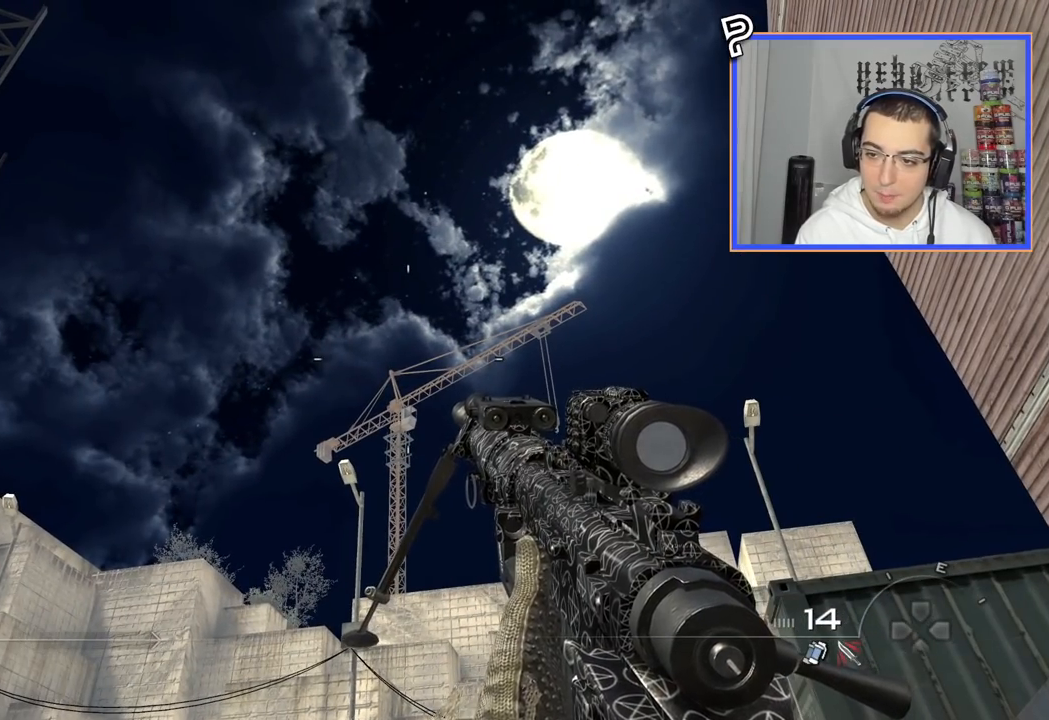
{"buttons": ["SQUARE", "R2"], "left_stick": "center", "right_stick": "center", "events": [[434, "R2", "down"], [434, "SQUARE", "down"]]}
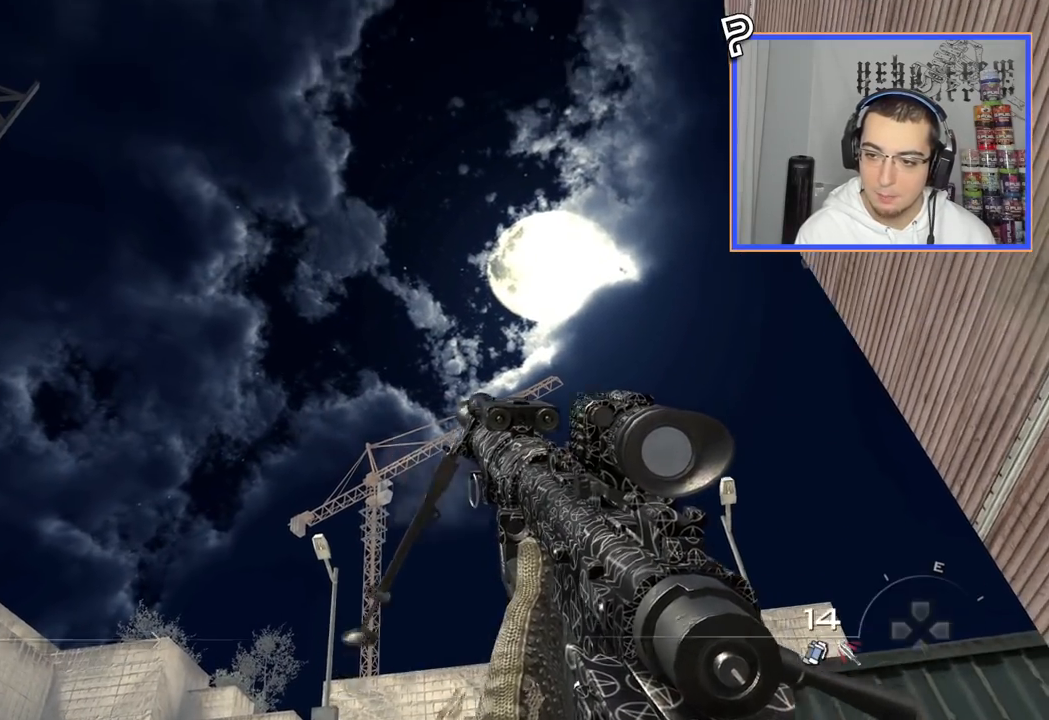
{"buttons": [], "left_stick": "center", "right_stick": "center", "events": [[16, "SQUARE", "up"], [33, "R2", "up"]]}
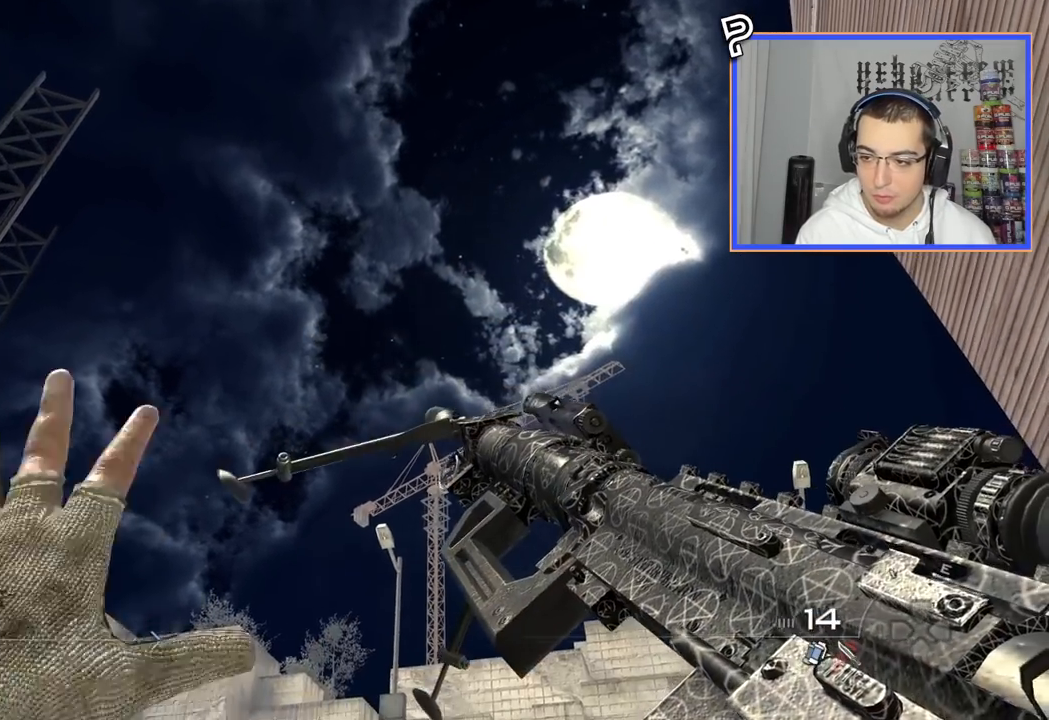
{"buttons": [], "left_stick": "center", "right_stick": "center", "events": []}
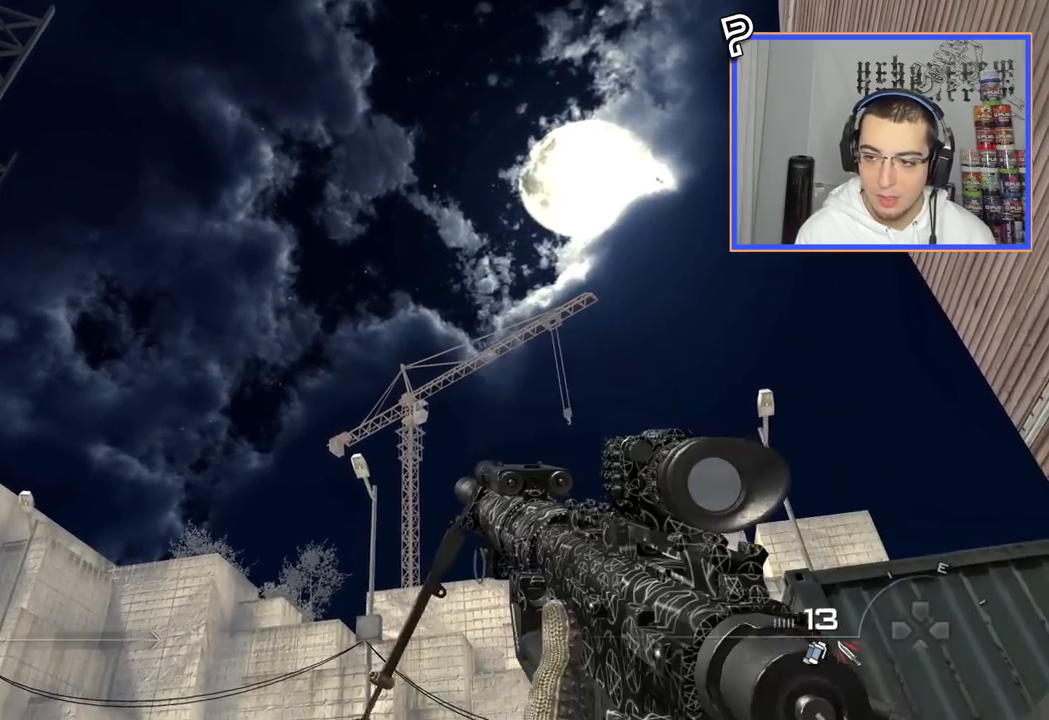
{"buttons": [], "left_stick": "center", "right_stick": "center", "events": []}
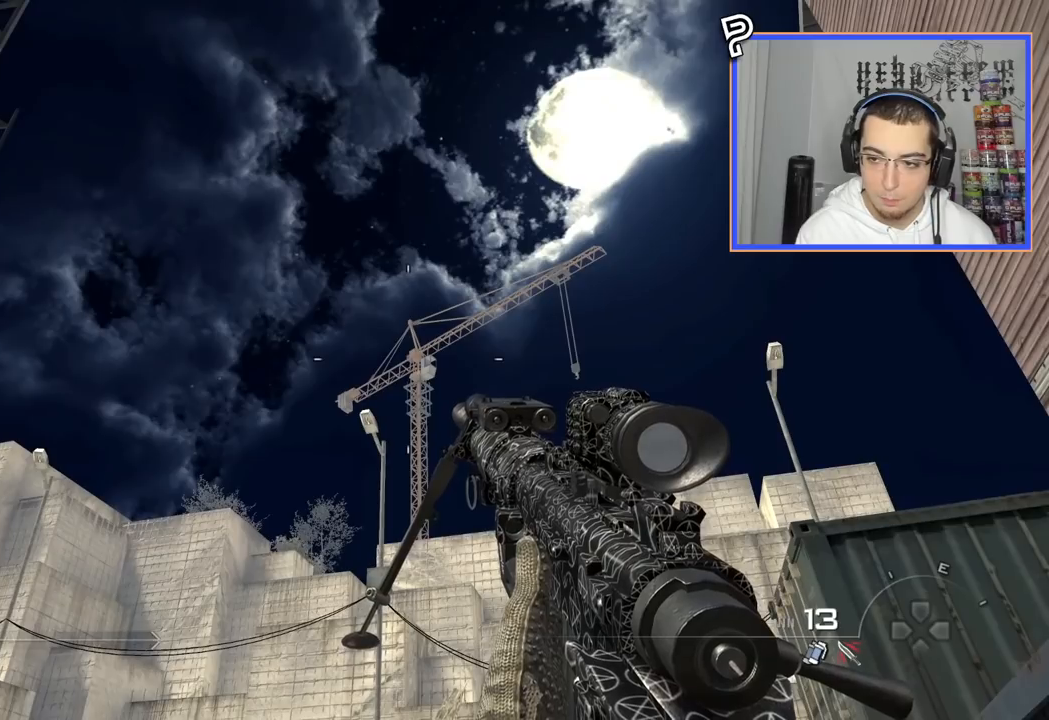
{"buttons": [], "left_stick": "center", "right_stick": "center", "events": []}
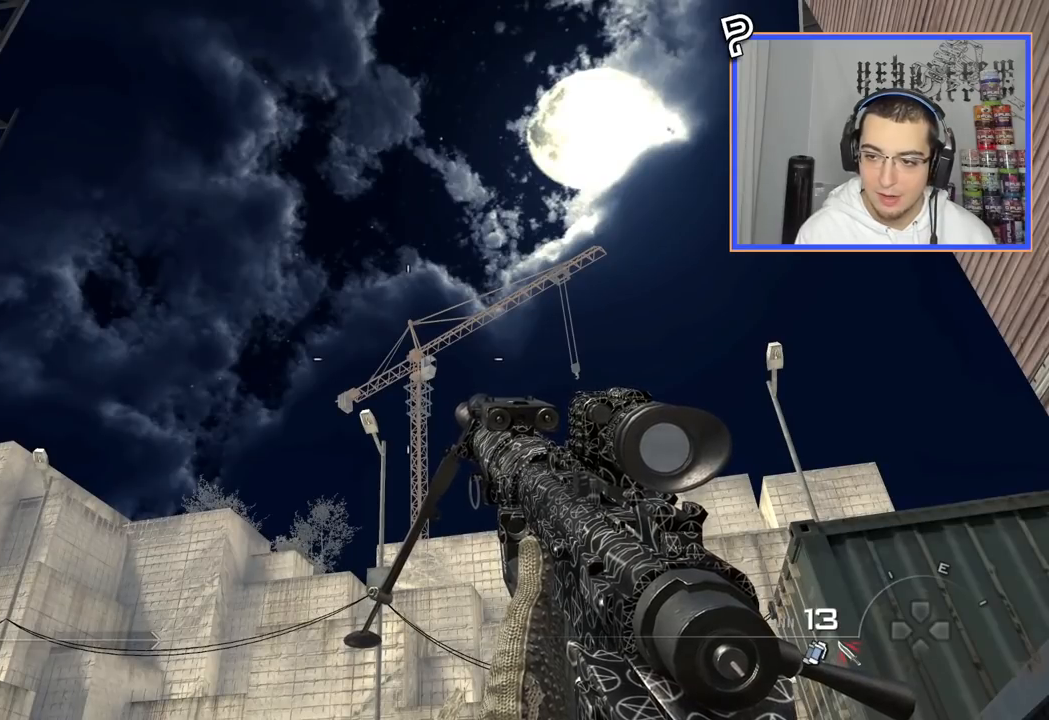
{"buttons": [], "left_stick": "center", "right_stick": "center", "events": []}
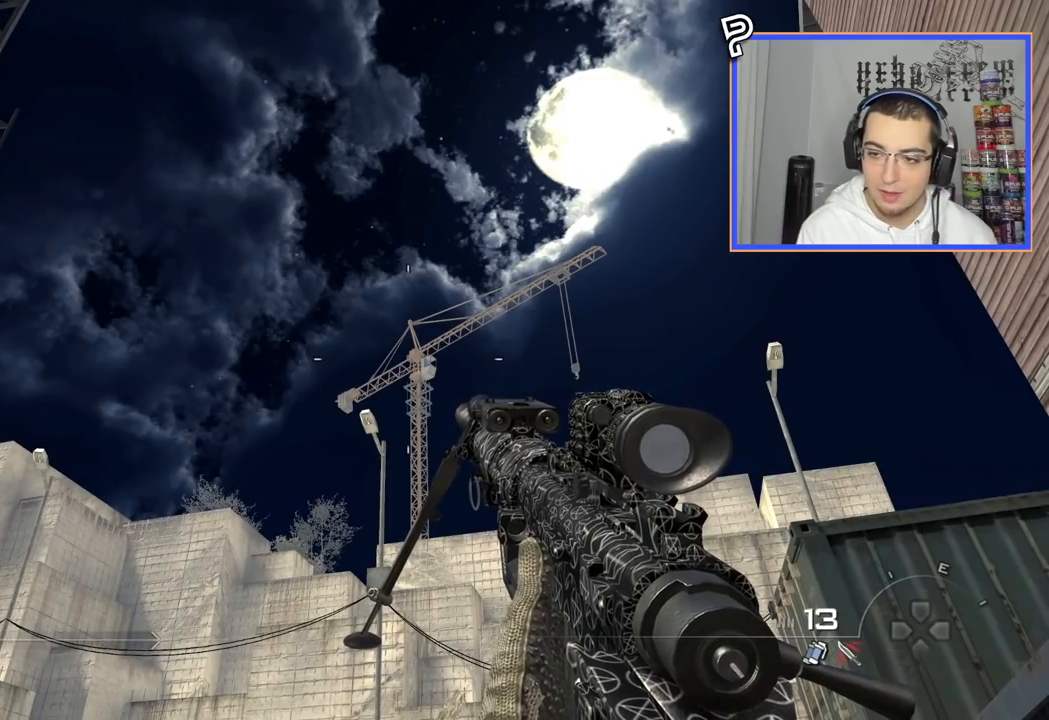
{"buttons": [], "left_stick": "center", "right_stick": "center", "events": []}
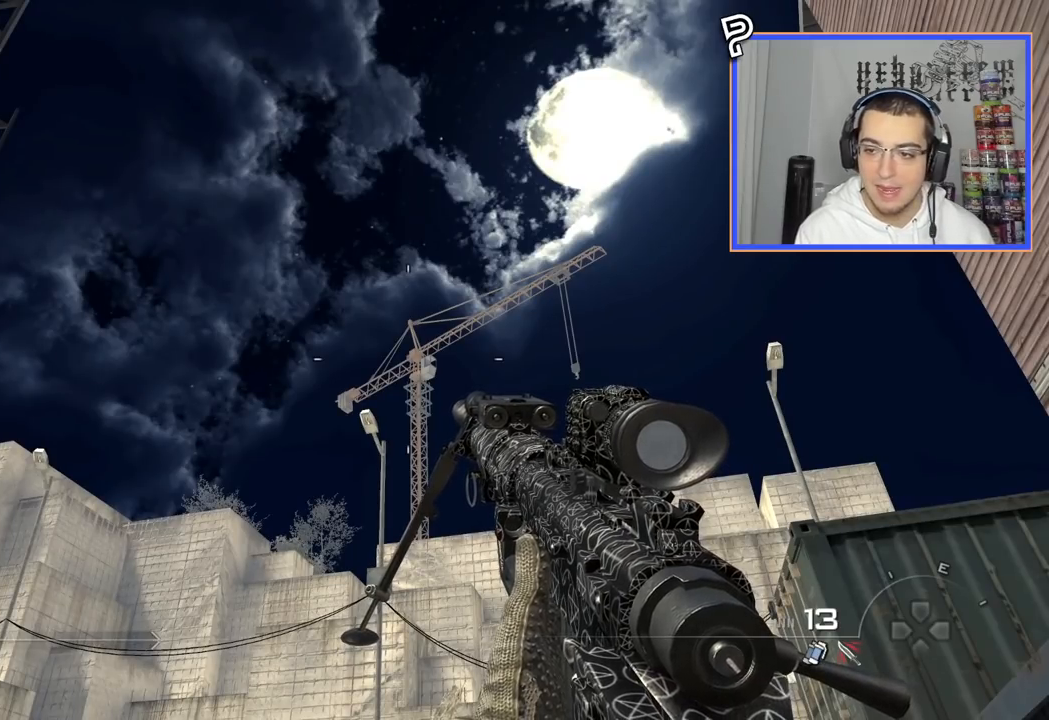
{"buttons": [], "left_stick": "center", "right_stick": "center", "events": []}
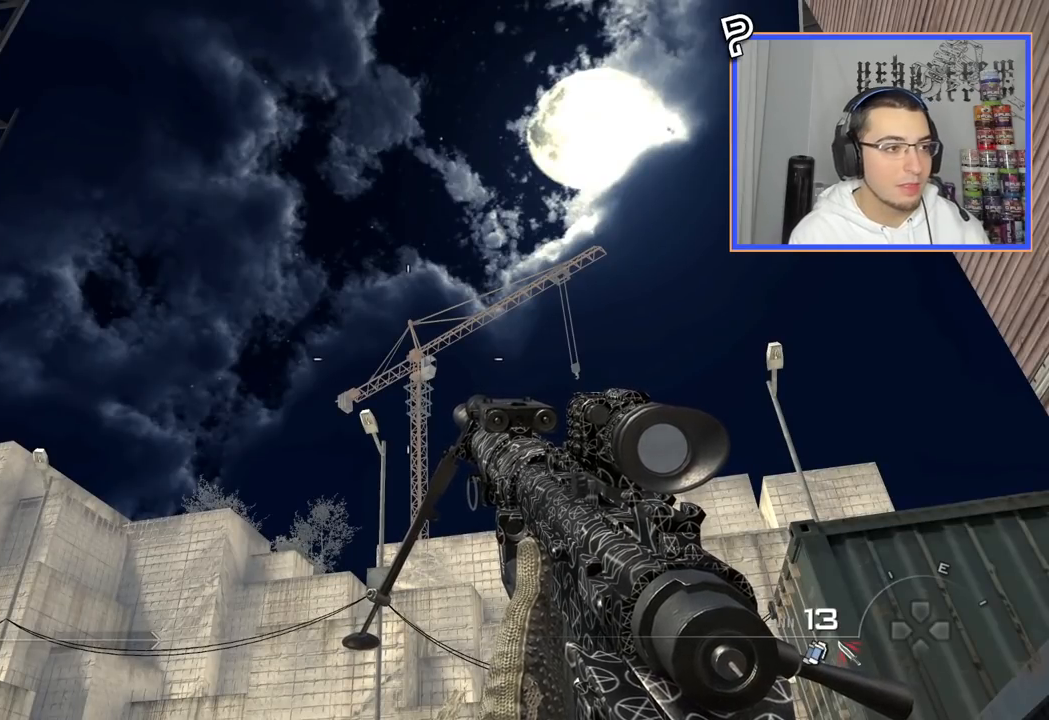
{"buttons": [], "left_stick": "center", "right_stick": "center", "events": []}
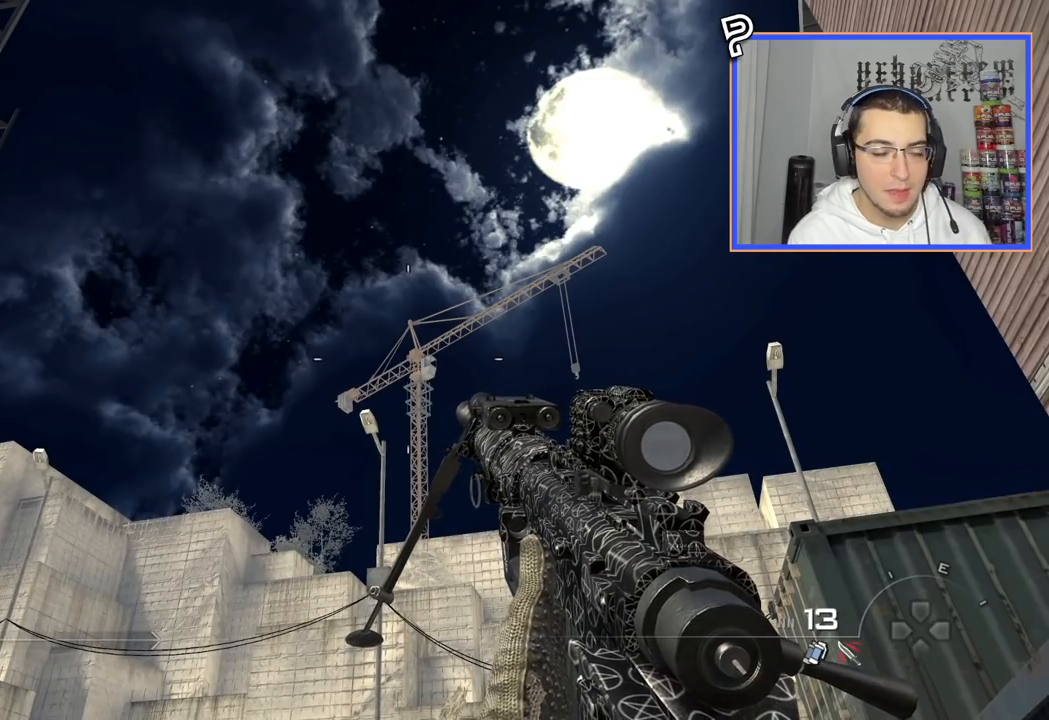
{"buttons": [], "left_stick": "center", "right_stick": "center", "events": [[267, "CIRCLE", "down"], [317, "CIRCLE", "up"]]}
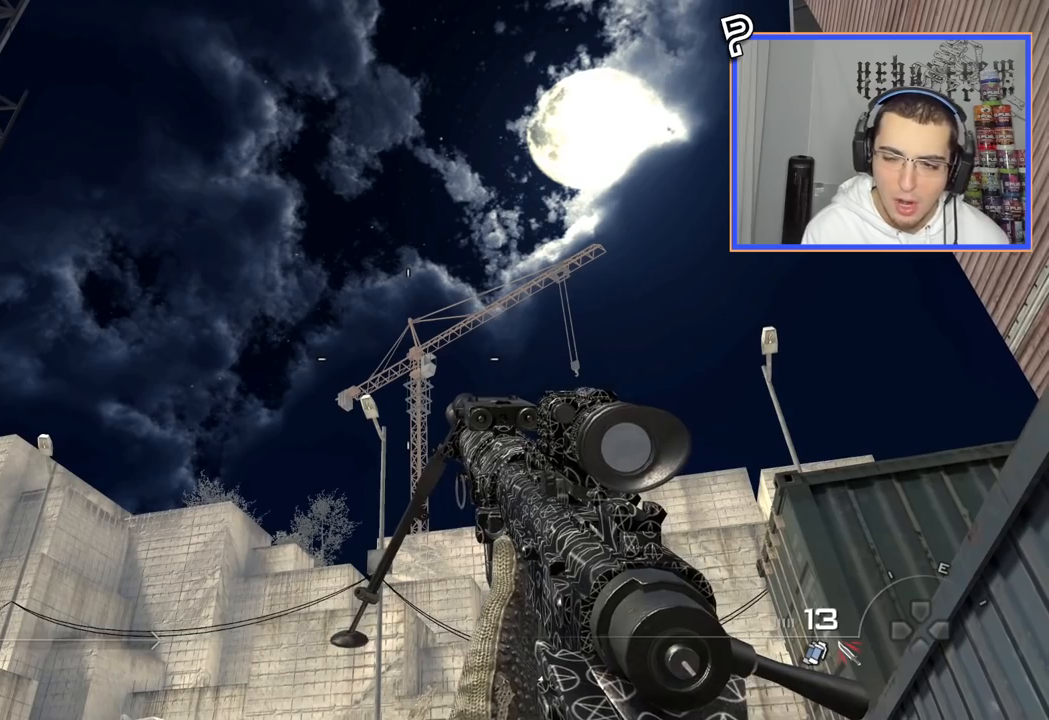
{"buttons": [], "left_stick": "center", "right_stick": "center", "events": [[233, "CROSS", "down"], [367, "CROSS", "up"]]}
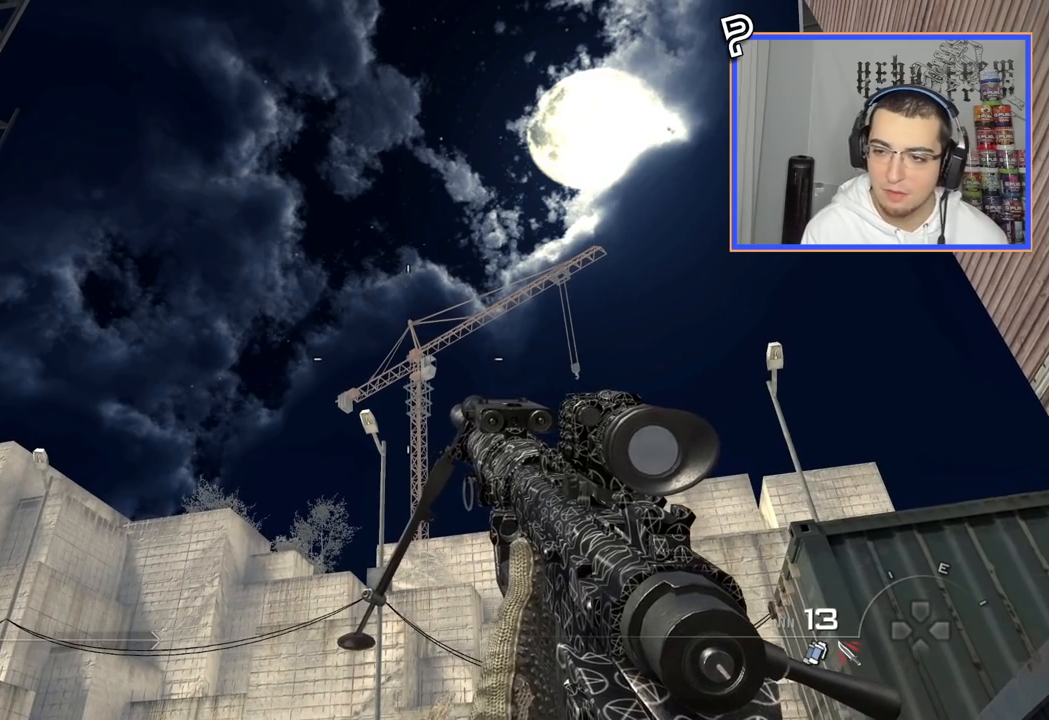
{"buttons": [], "left_stick": "center", "right_stick": "center", "events": []}
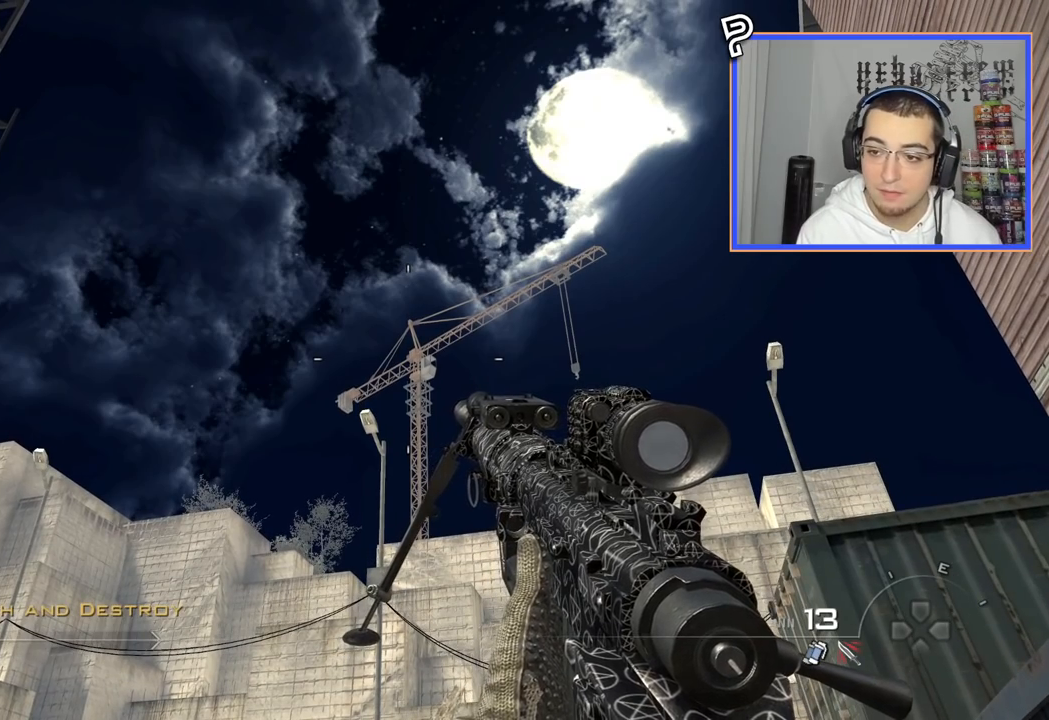
{"buttons": [], "left_stick": "center", "right_stick": "center", "events": []}
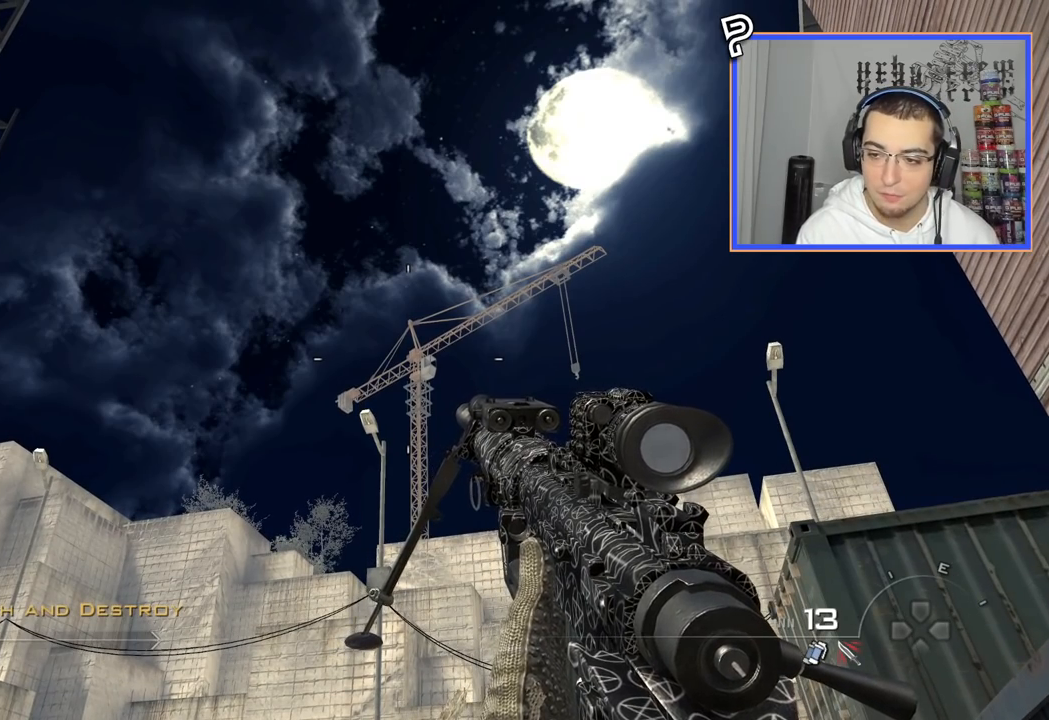
{"buttons": [], "left_stick": "center", "right_stick": "center", "events": []}
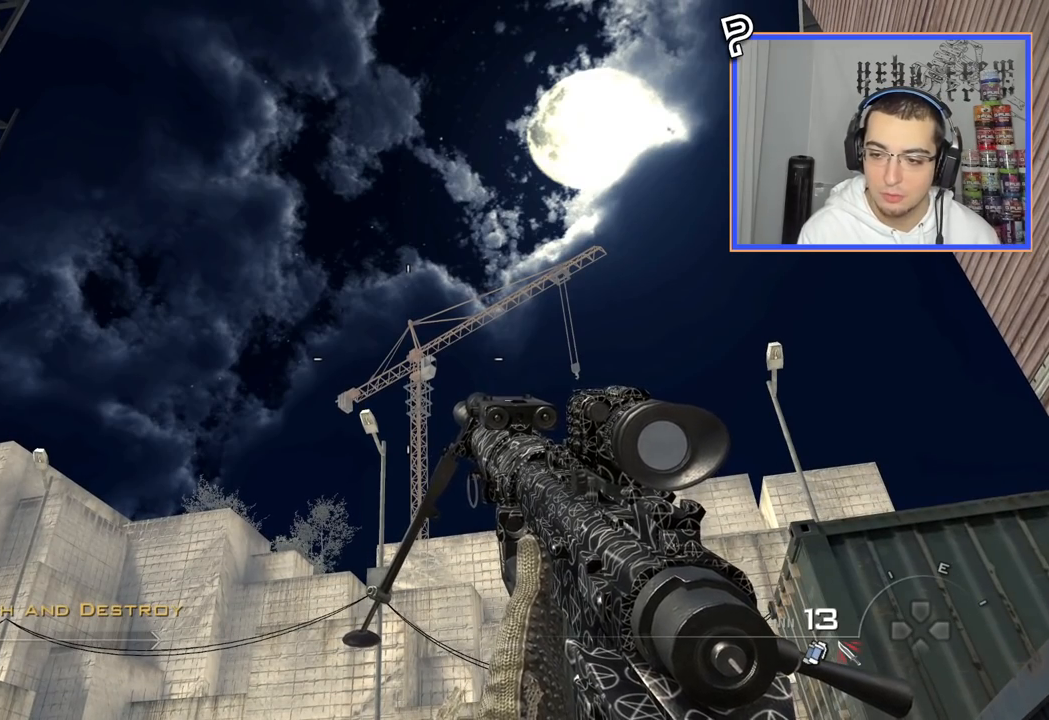
{"buttons": [], "left_stick": "center", "right_stick": "center", "events": []}
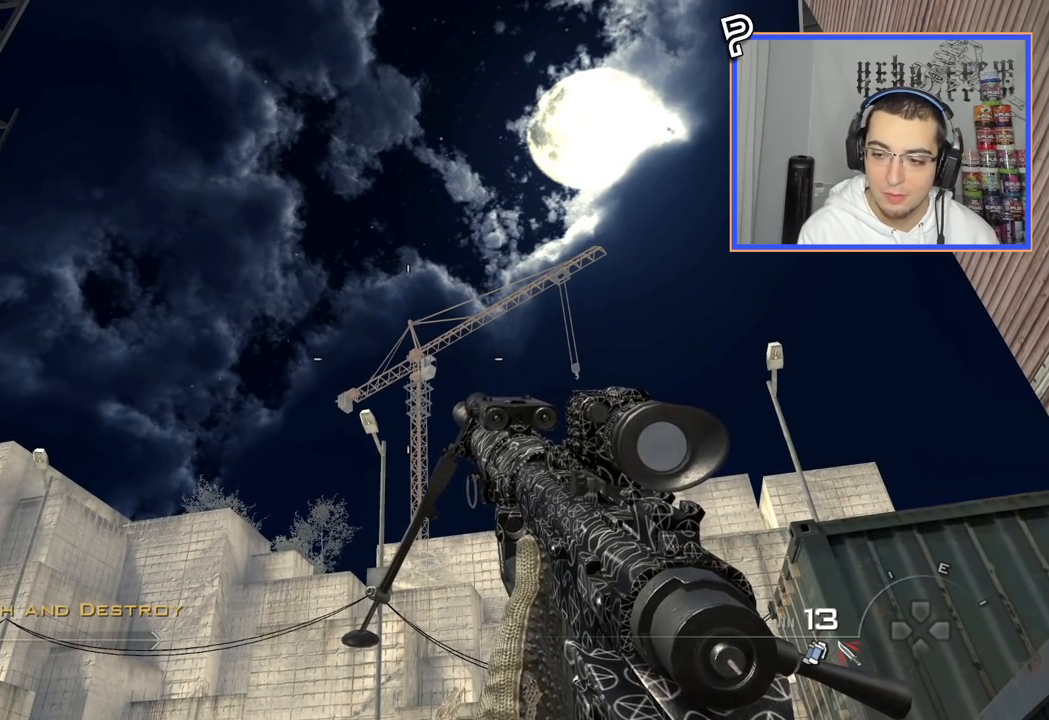
{"buttons": [], "left_stick": "center", "right_stick": "center", "events": []}
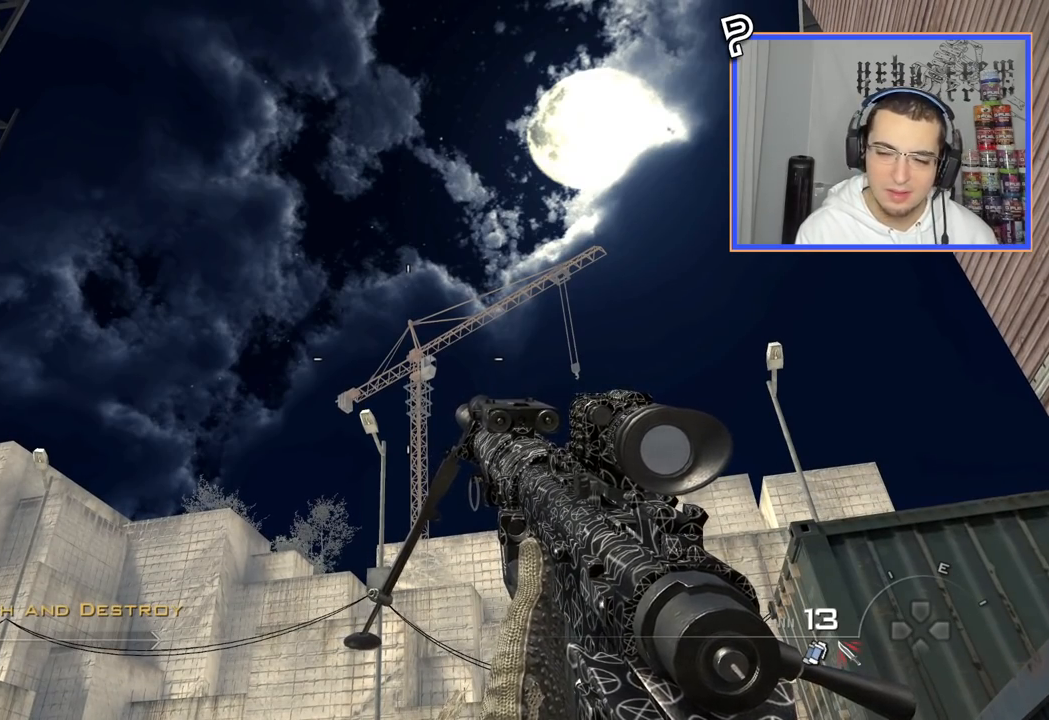
{"buttons": [], "left_stick": "center", "right_stick": "center", "events": []}
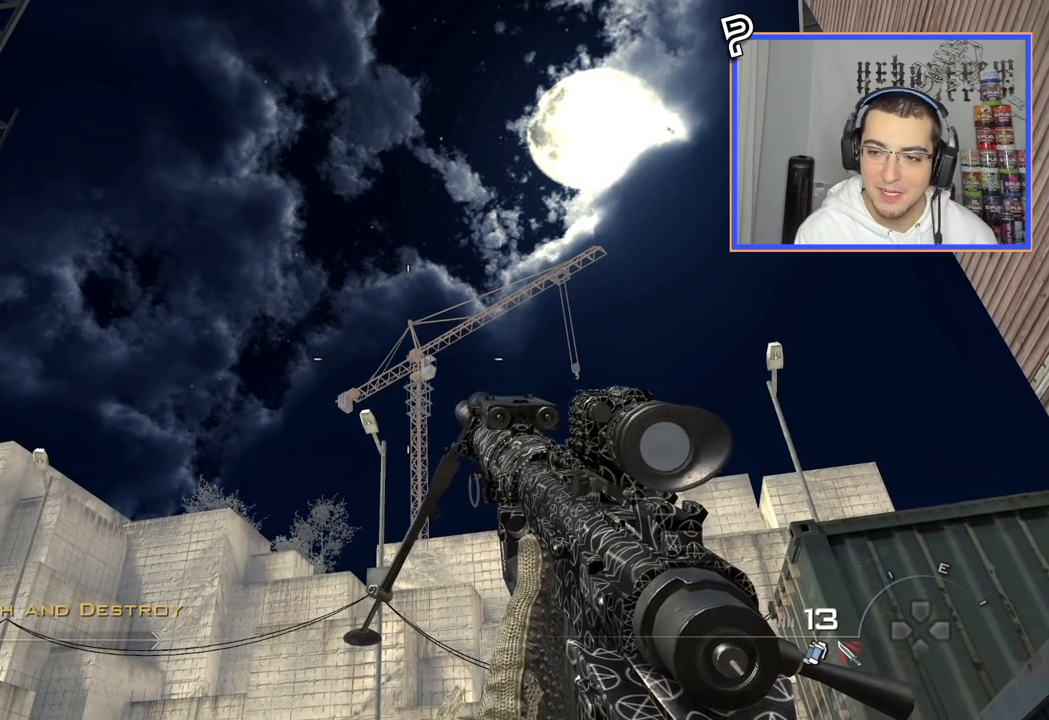
{"buttons": [], "left_stick": "center", "right_stick": "center", "events": [[234, "SQUARE", "down"], [250, "R2", "down"], [334, "R2", "up"], [334, "SQUARE", "up"]]}
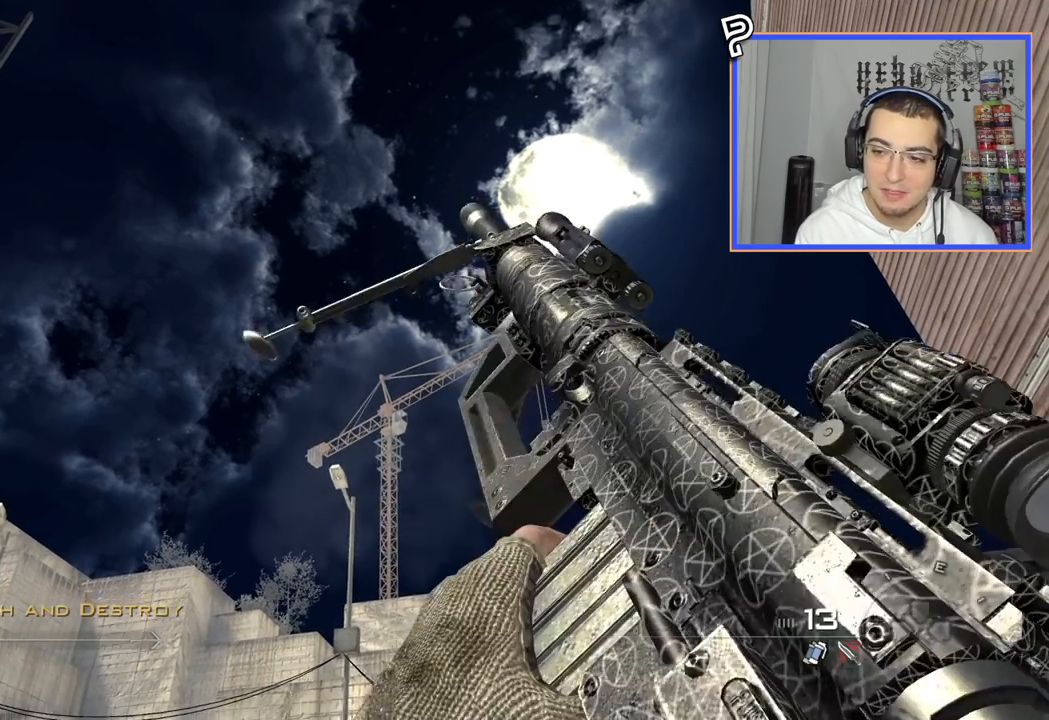
{"buttons": [], "left_stick": "center", "right_stick": "center", "events": []}